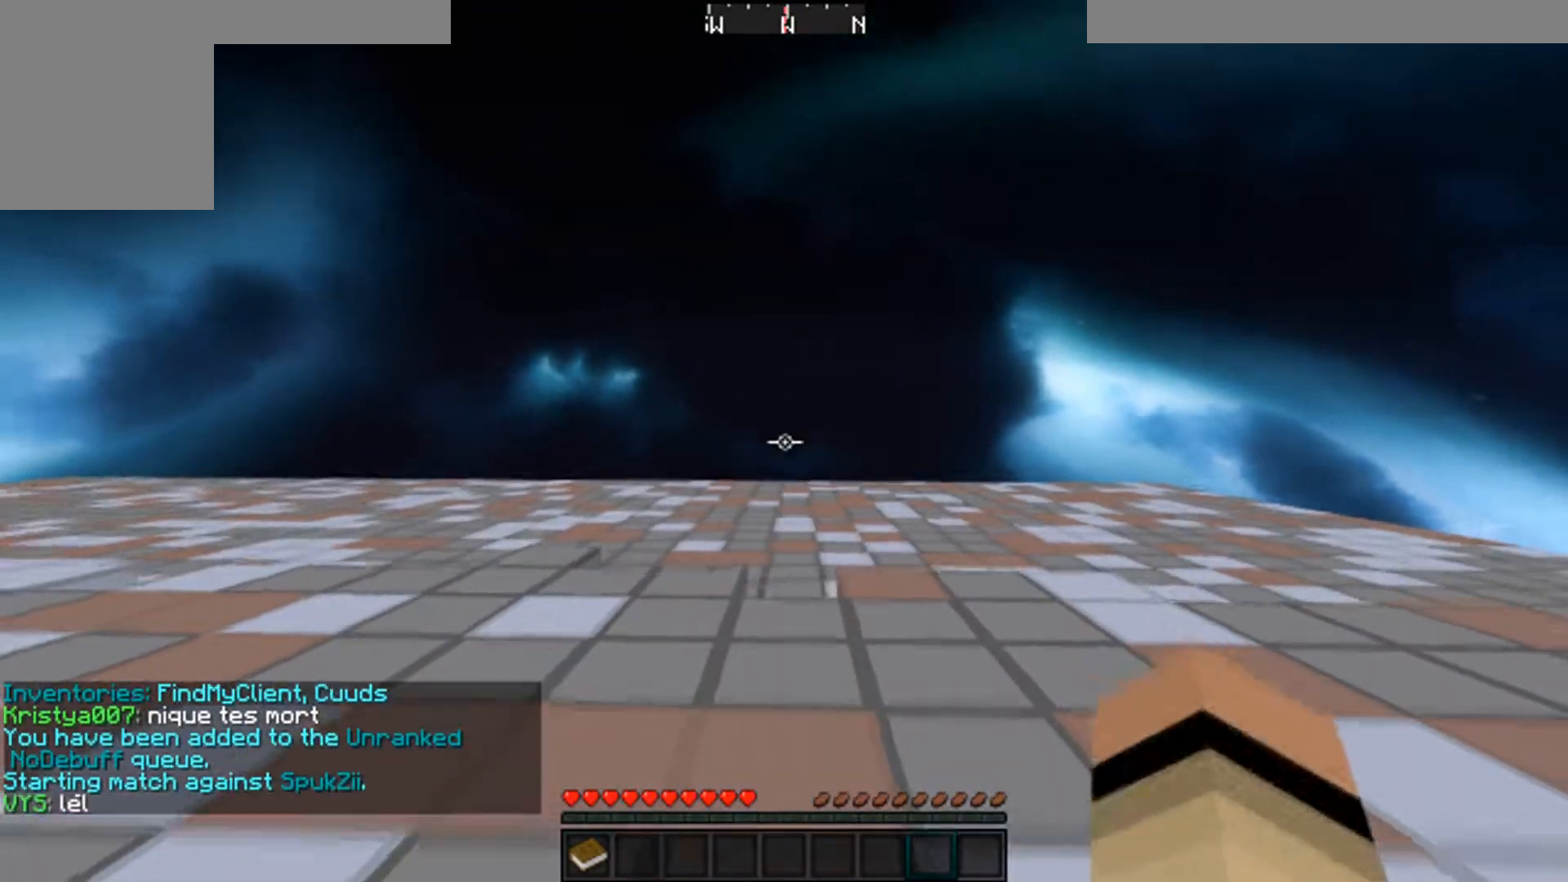
Gameplay with keyboard and mouse; each line is a JSON object with the keys and mouse buttons held at the frame after it. "events" lists presses ("down") and releases ("up") of "a", "d", "s", "w", "mouse_left" and "mouse_right" between this image and that frame as [ms after this image, input, new state], when the widget could be followed in between. "mouse_left", "mouse_right" = the "left", "right" buttons of the "mouse" list. No other keys are recorded. Fast repeated clicks can show as one long hold. Mouse movement is not recorded.
{"keys": ["w"], "mouse": ["left", "right"], "events": [[133, "mouse_right", "down"], [250, "mouse_right", "up"], [483, "mouse_left", "down"], [483, "mouse_right", "down"]]}
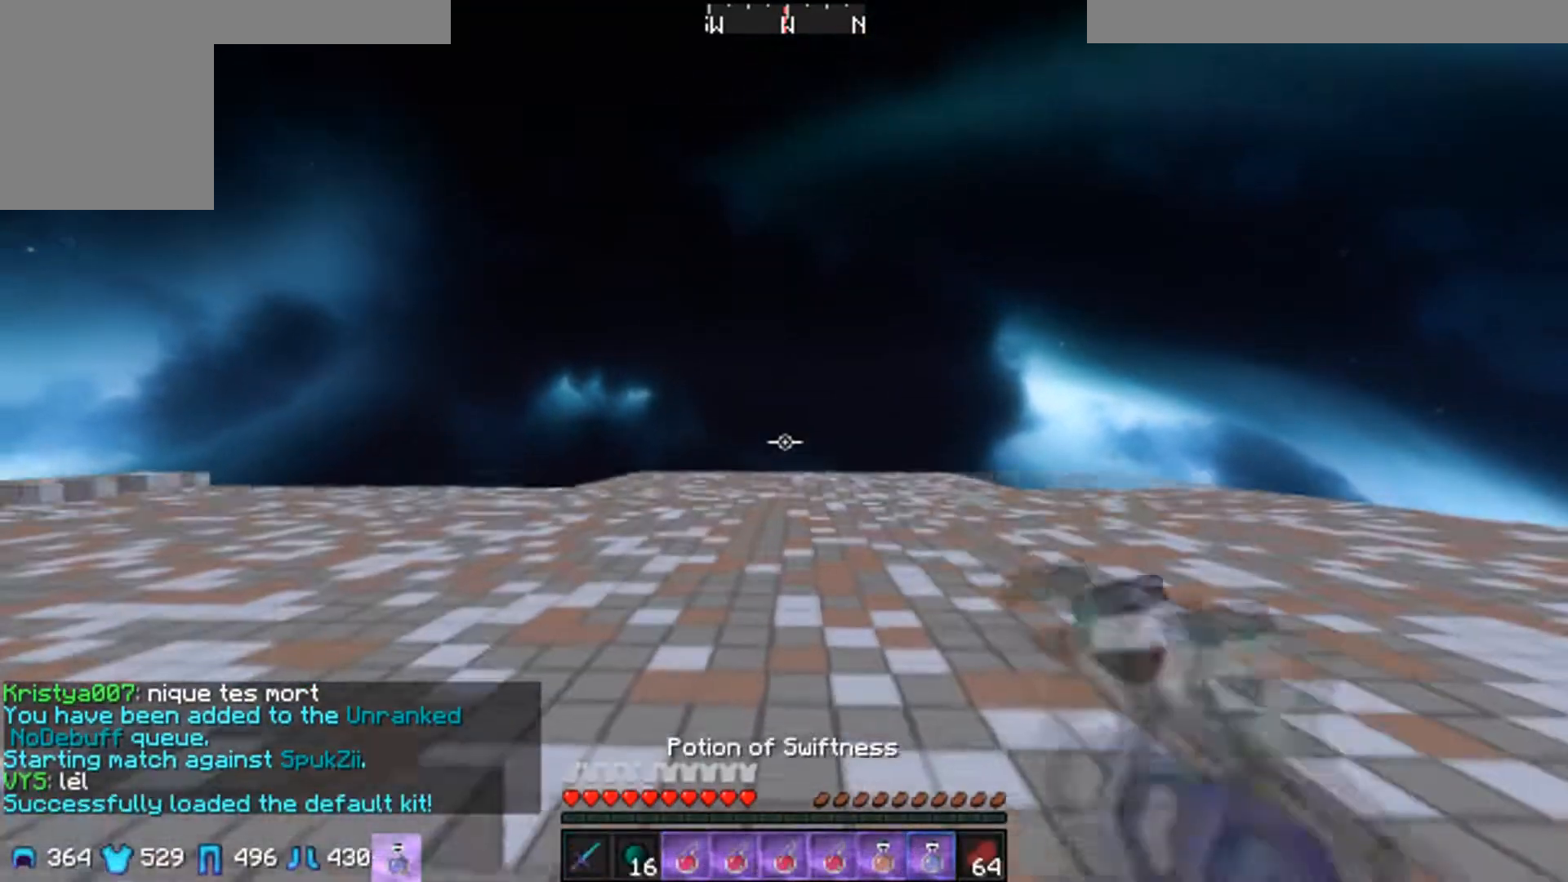
{"keys": ["w"], "mouse": ["left", "right"], "events": []}
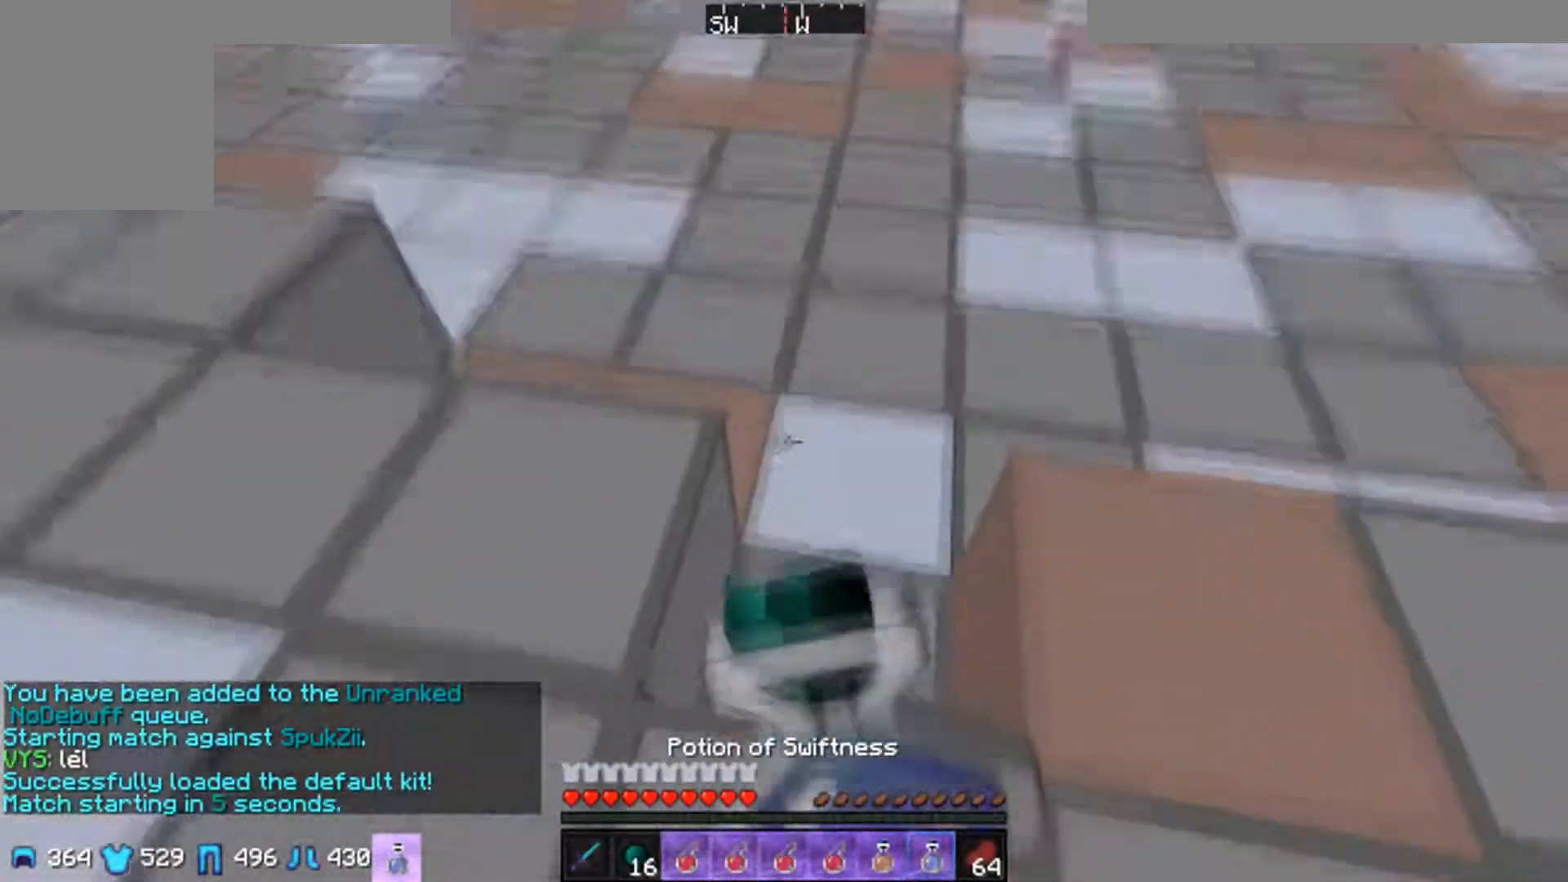
{"keys": ["w"], "mouse": ["left", "right"], "events": []}
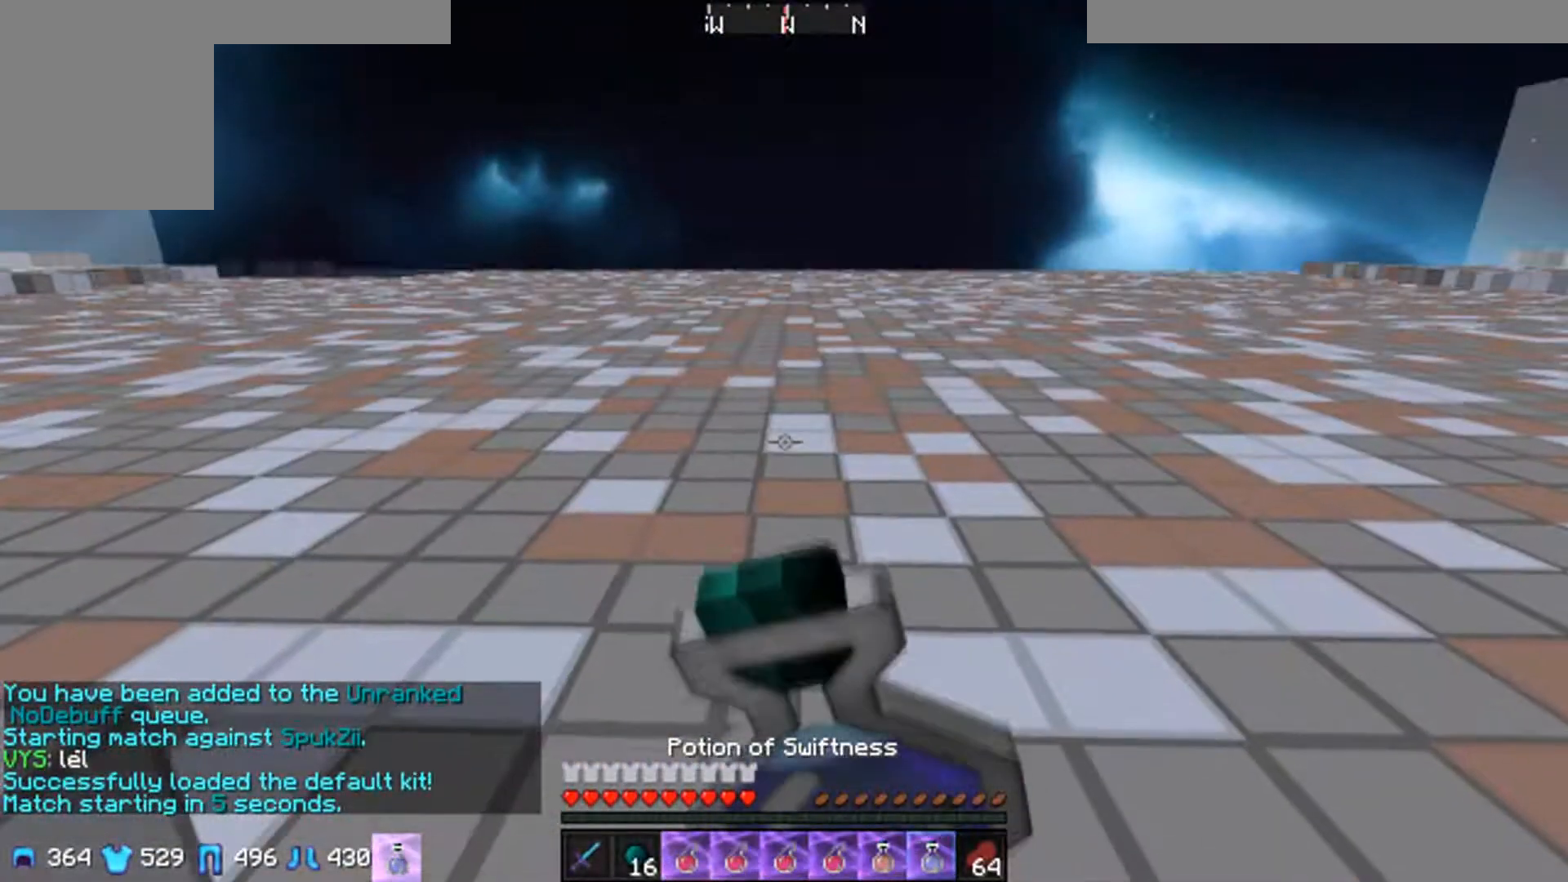
{"keys": ["w"], "mouse": ["left", "right"], "events": []}
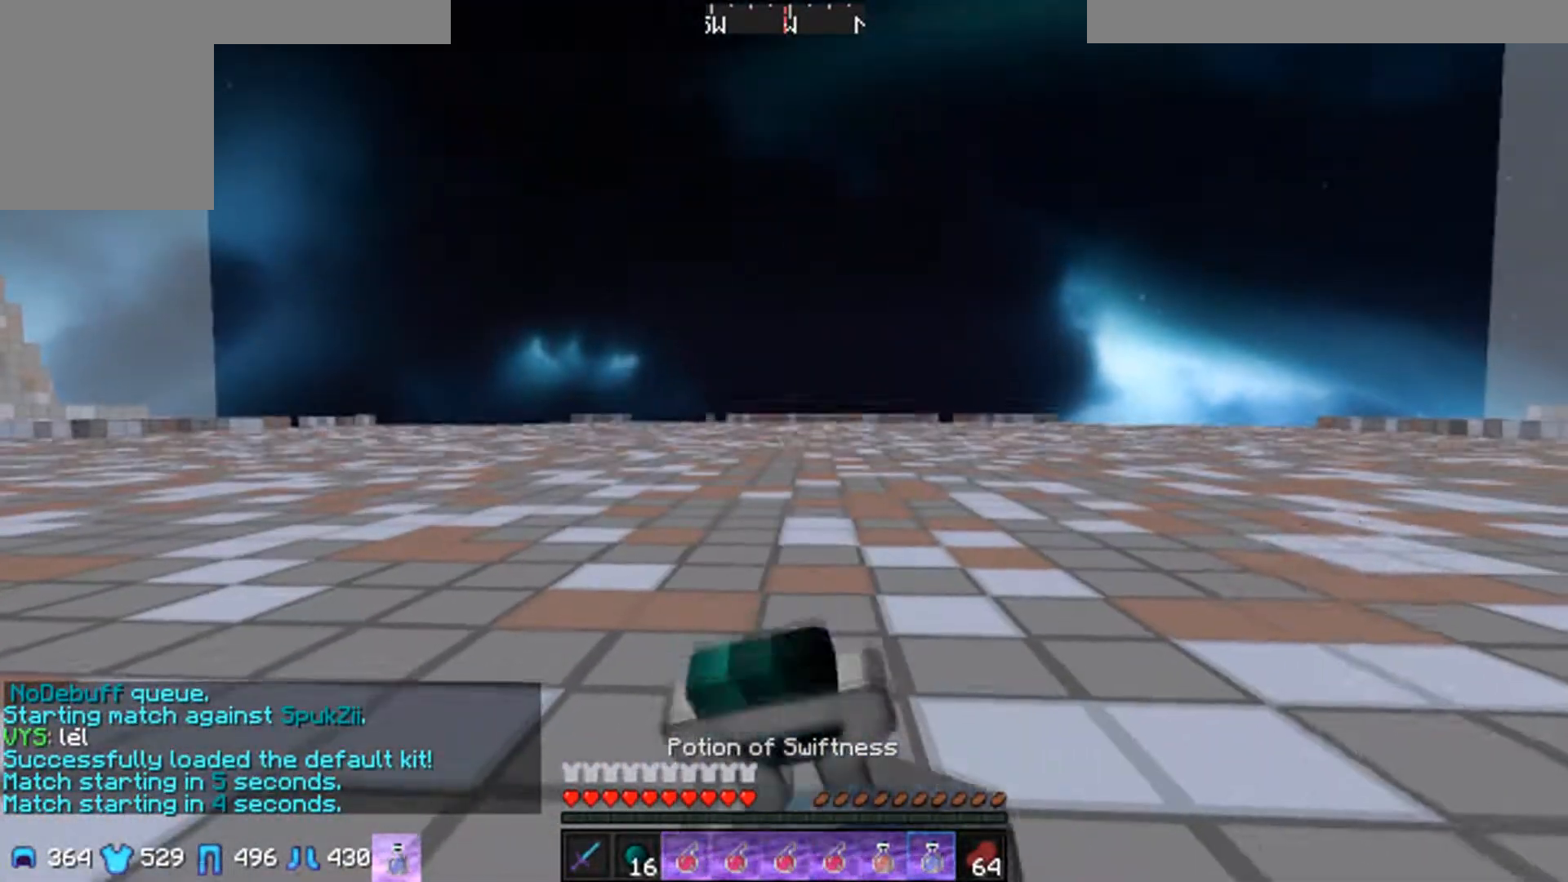
{"keys": ["w"], "mouse": [], "events": [[300, "mouse_left", "up"], [350, "mouse_right", "up"]]}
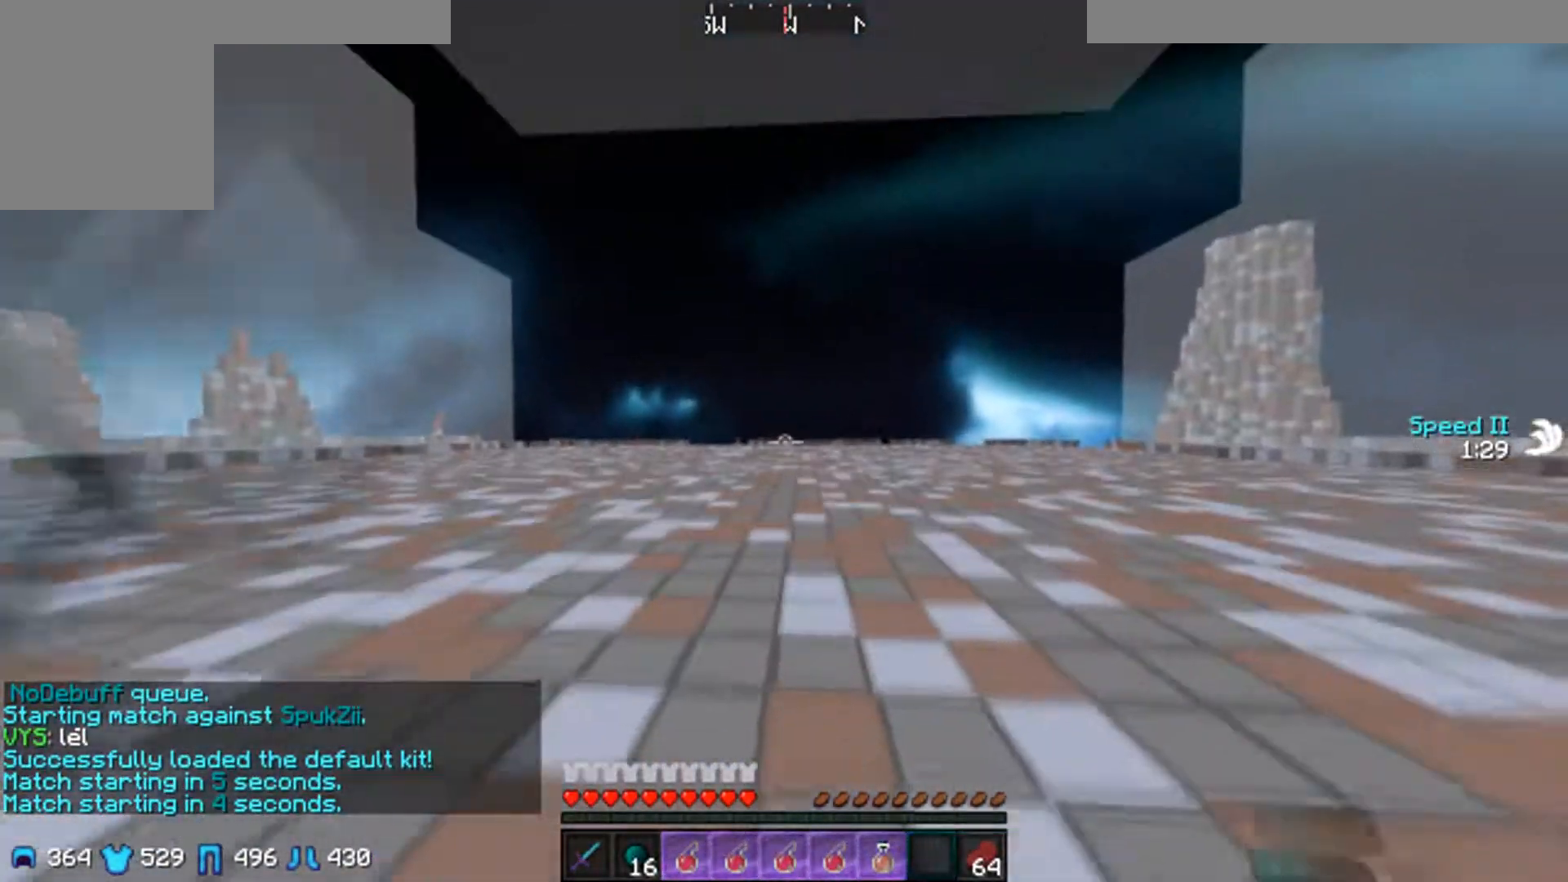
{"keys": ["w"], "mouse": ["left", "right"], "events": [[183, "mouse_right", "down"], [233, "mouse_left", "down"]]}
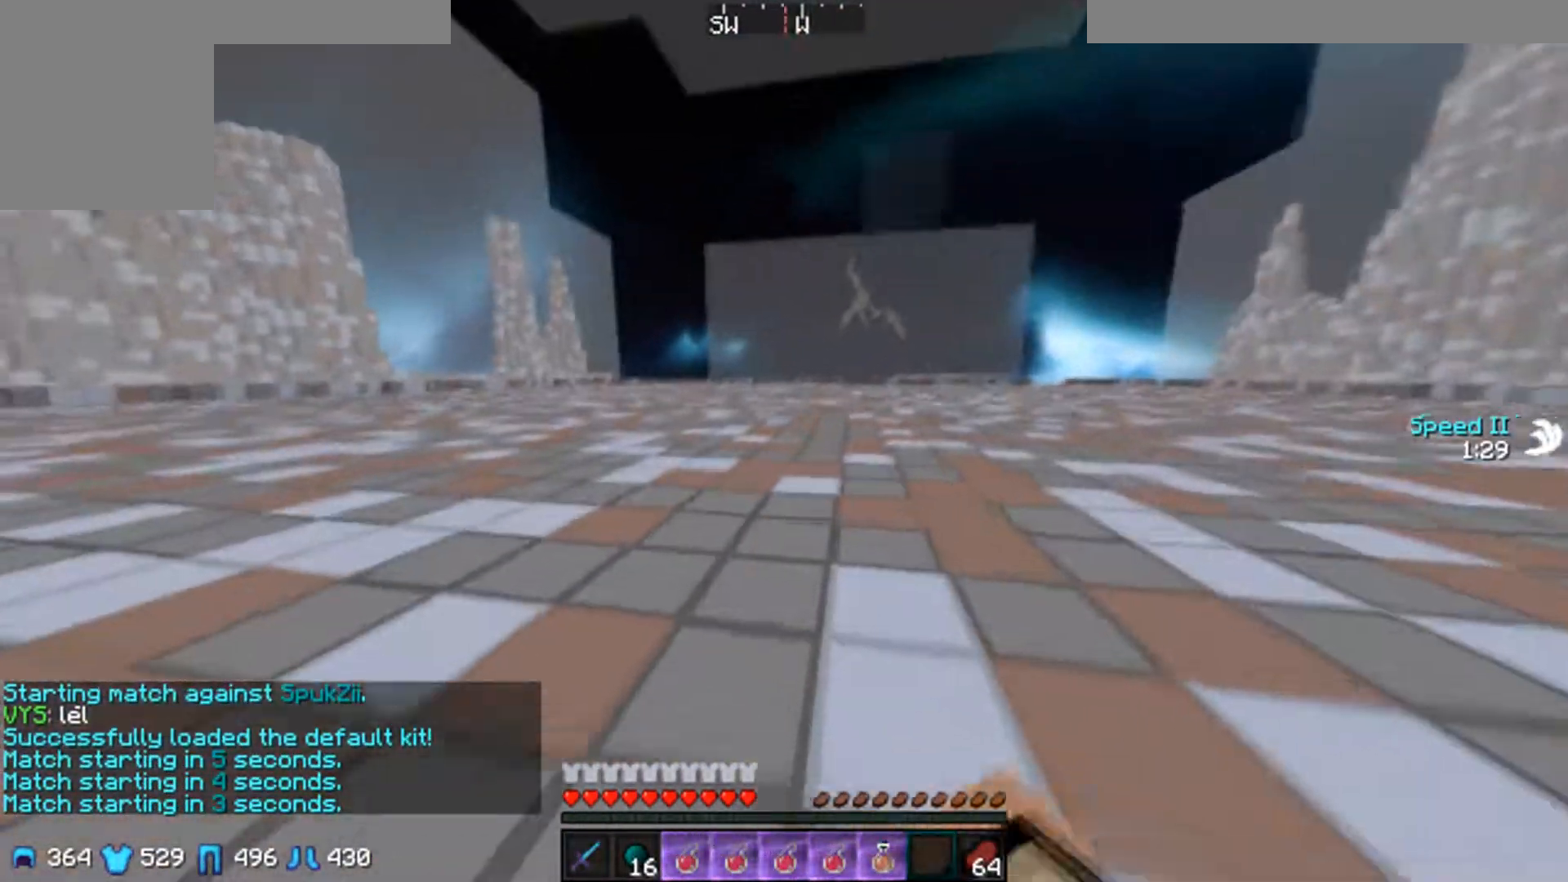
{"keys": ["w"], "mouse": ["right"], "events": [[133, "mouse_left", "up"], [133, "mouse_right", "up"], [467, "mouse_right", "down"]]}
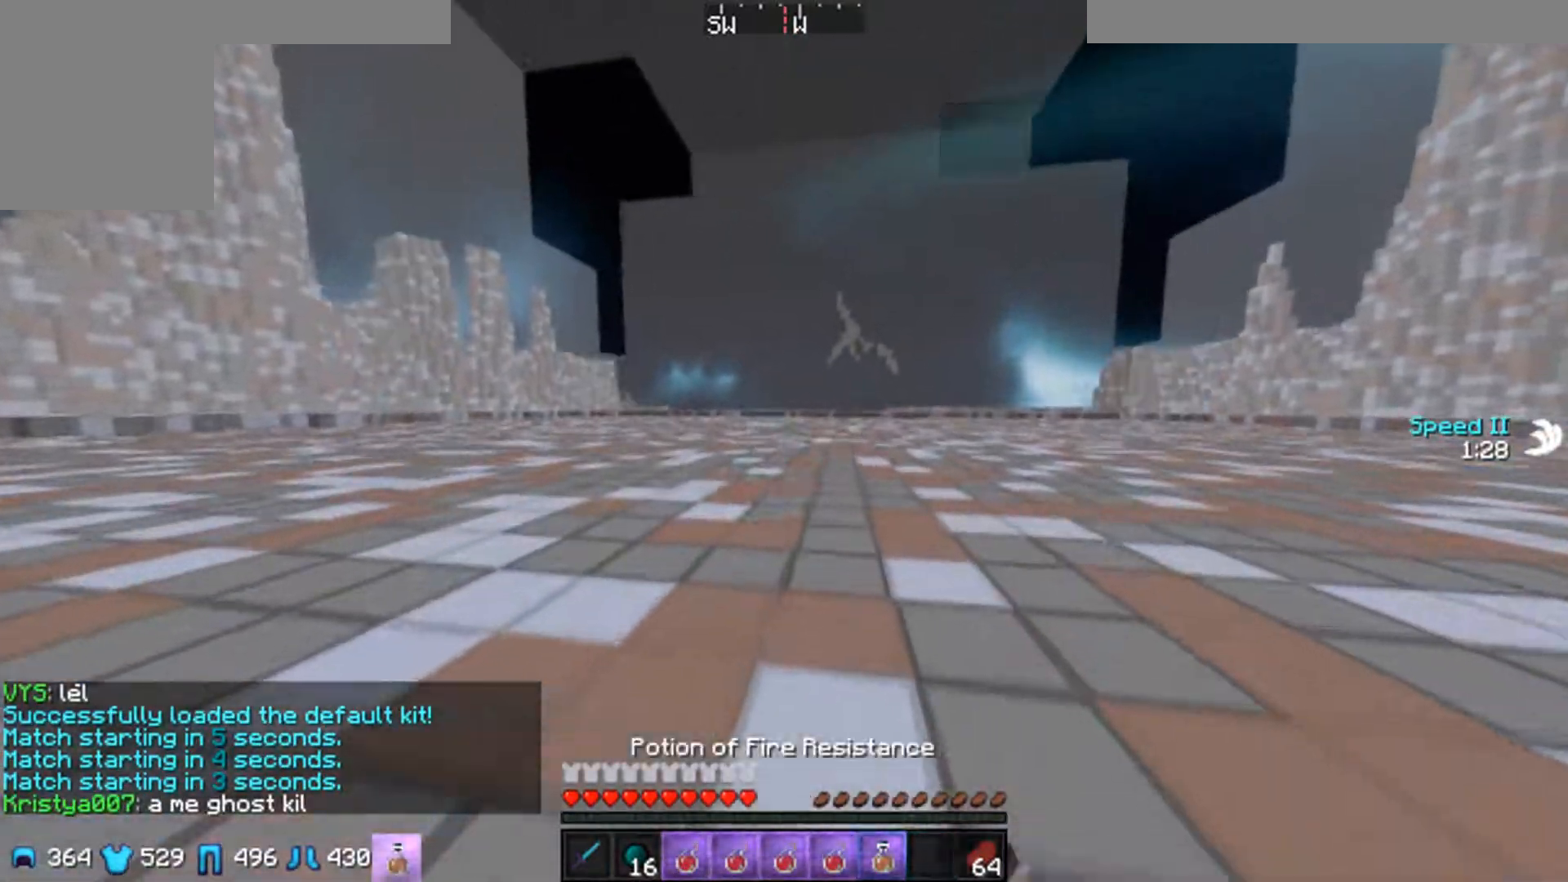
{"keys": ["w"], "mouse": ["left", "right"], "events": [[17, "mouse_left", "down"]]}
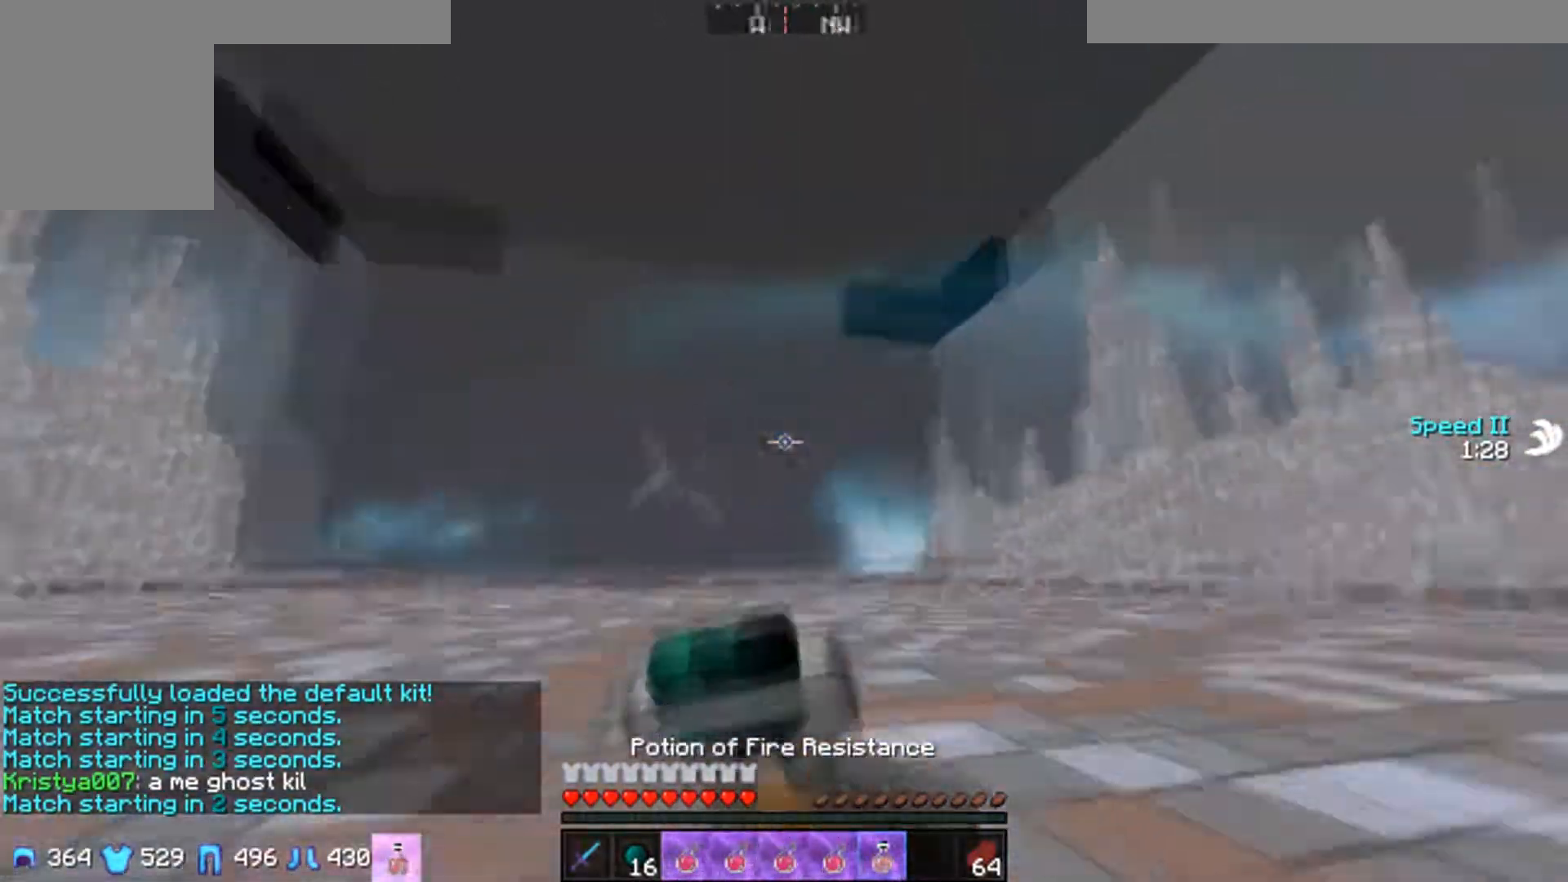
{"keys": ["w"], "mouse": ["left", "right"], "events": []}
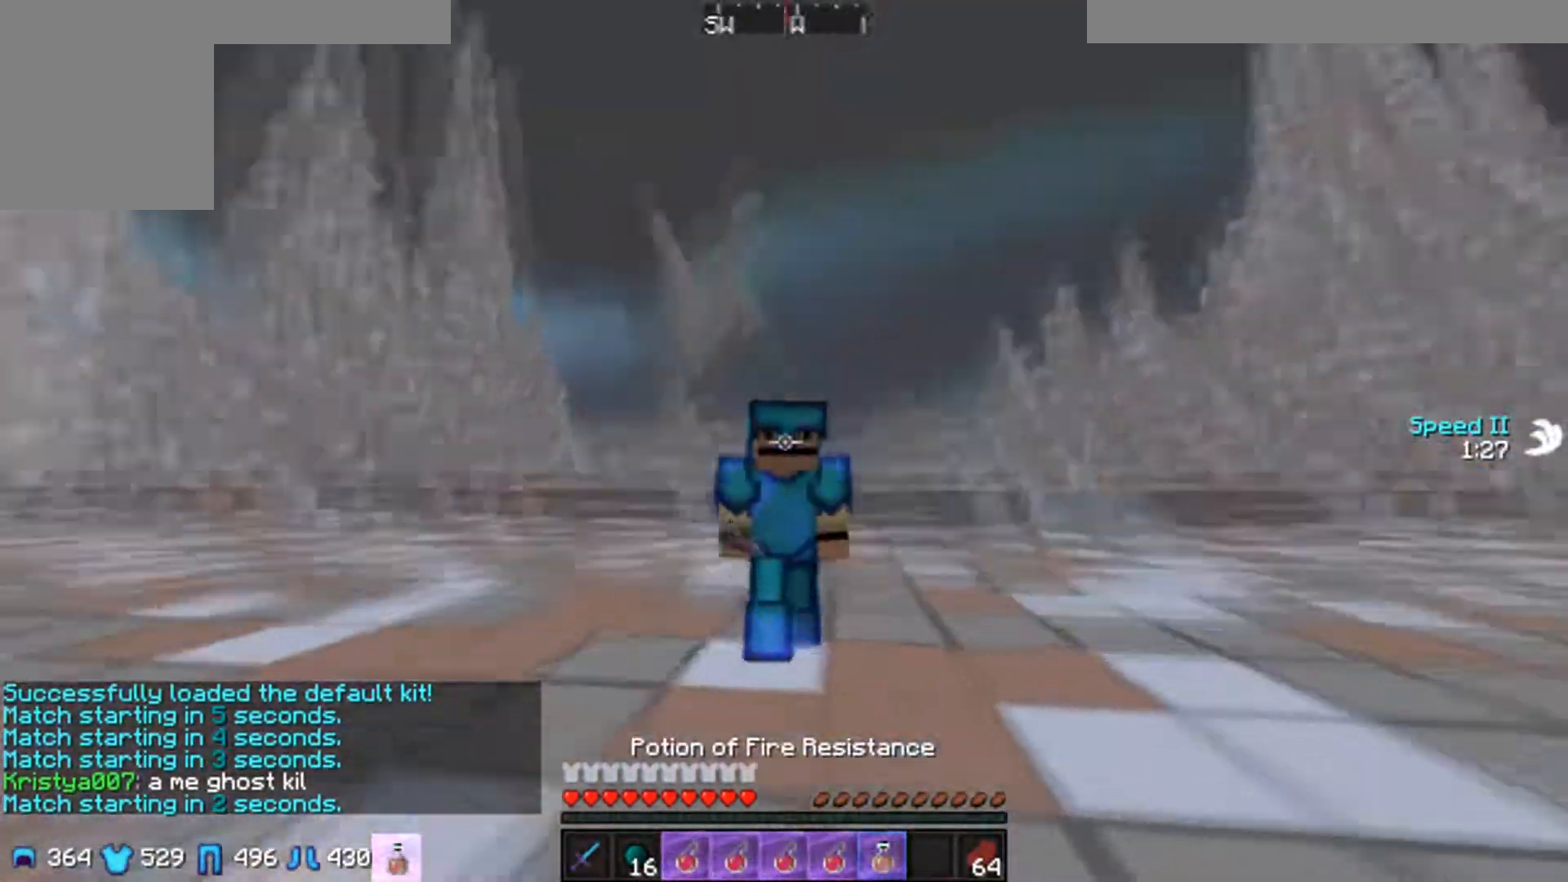
{"keys": ["w"], "mouse": ["left", "right"], "events": []}
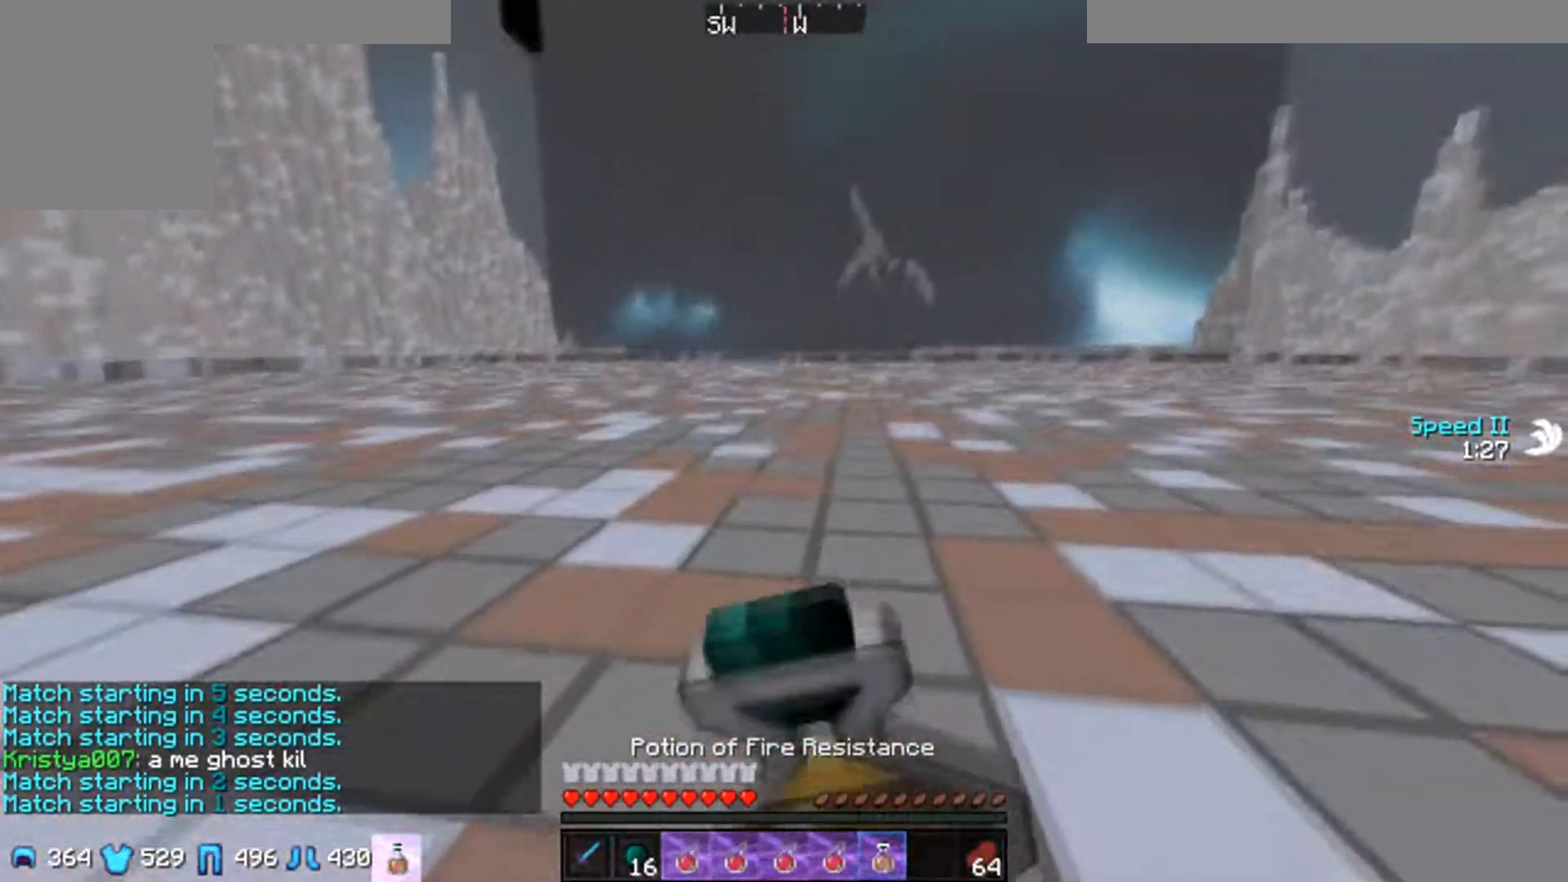
{"keys": ["w"], "mouse": [], "events": [[83, "w", "up"], [383, "w", "down"], [400, "mouse_left", "up"], [400, "mouse_right", "up"]]}
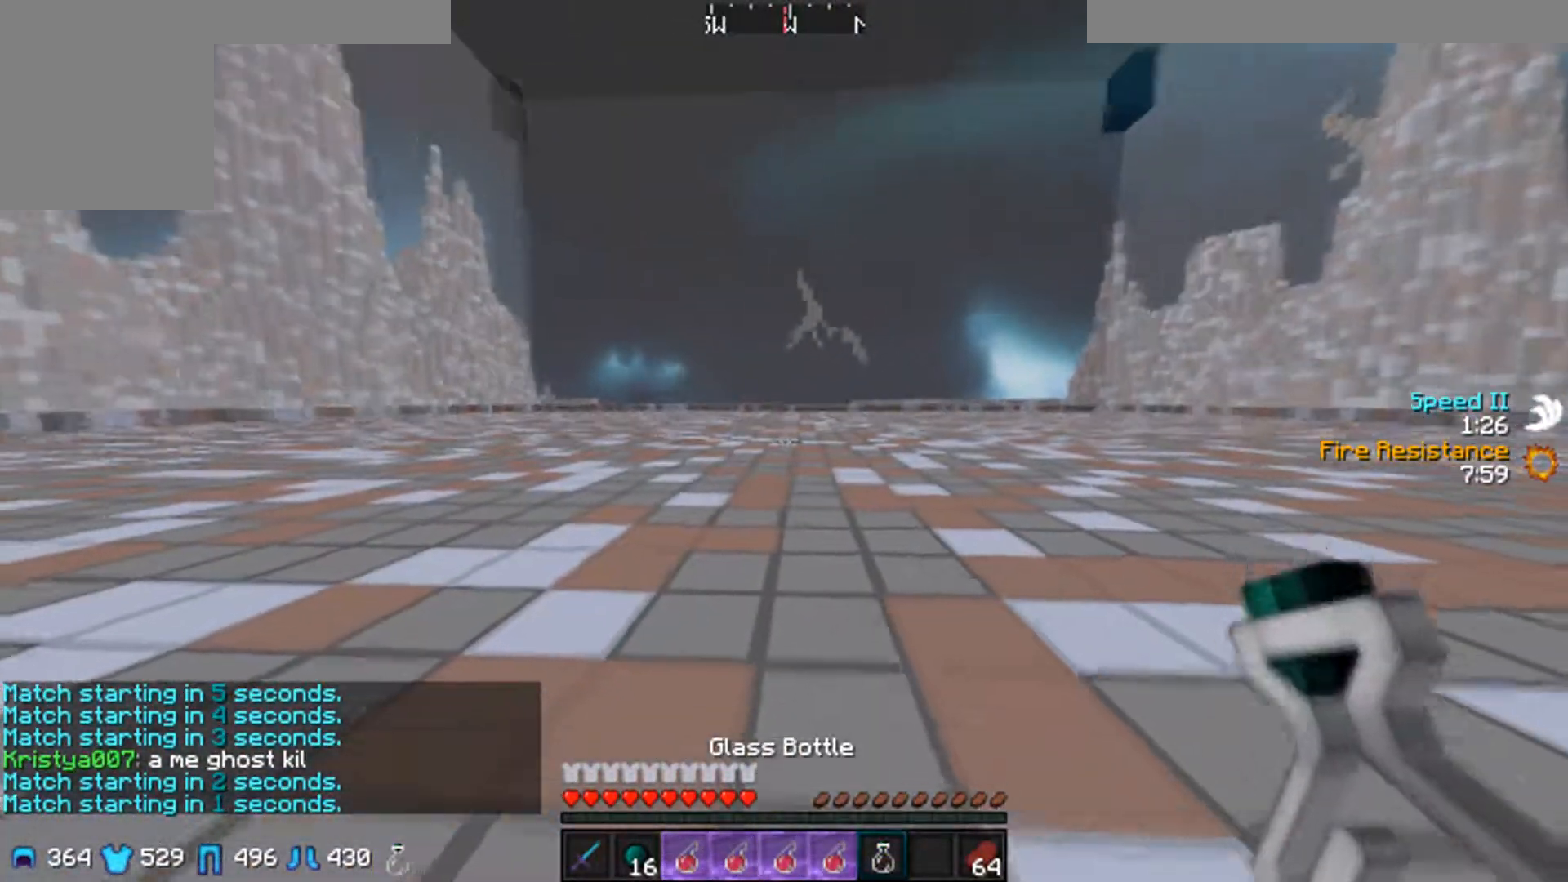
{"keys": [], "mouse": [], "events": [[500, "w", "up"]]}